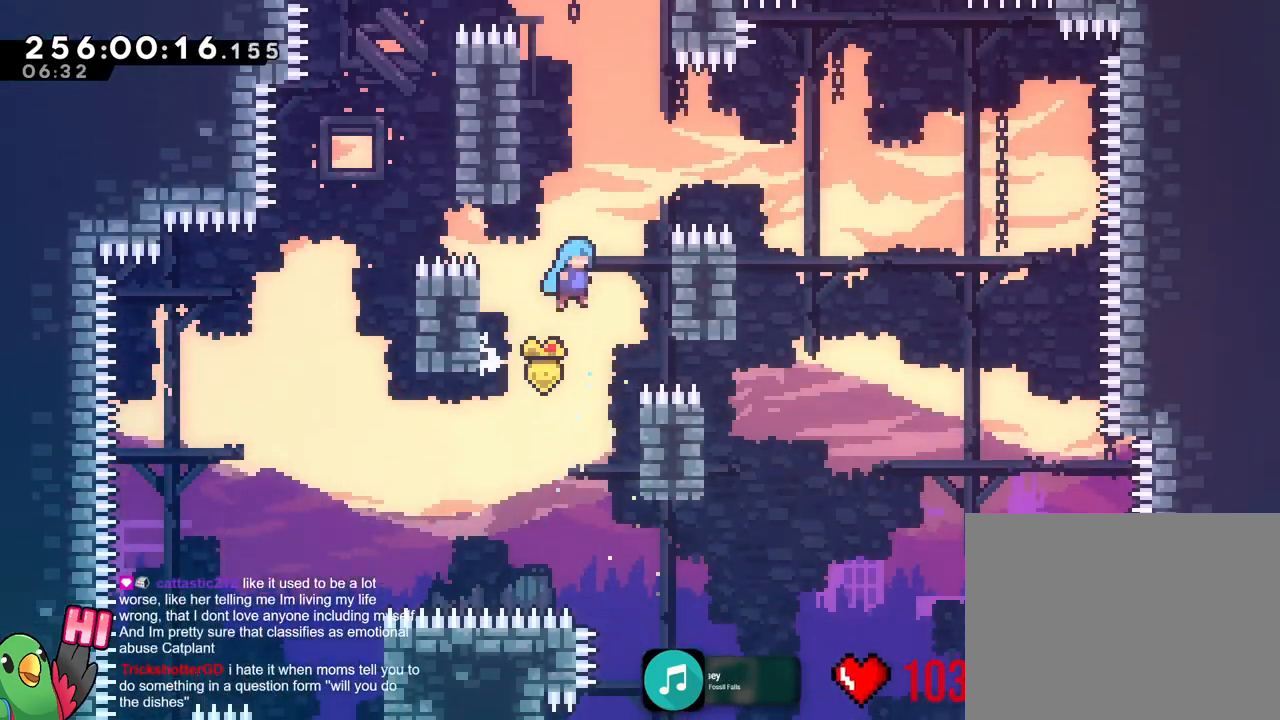
Gameplay with a controller (Nintendo layout); each line is a JSON object with the inputs held at the frame after it. "events" lists button and stick changes between this image and that frame as [ms after this image, input, new state], when the widget could be followed in between. Not read: A HOME L3 R3 SELECT START.
{"buttons": [], "left_stick": "center", "right_stick": "center"}
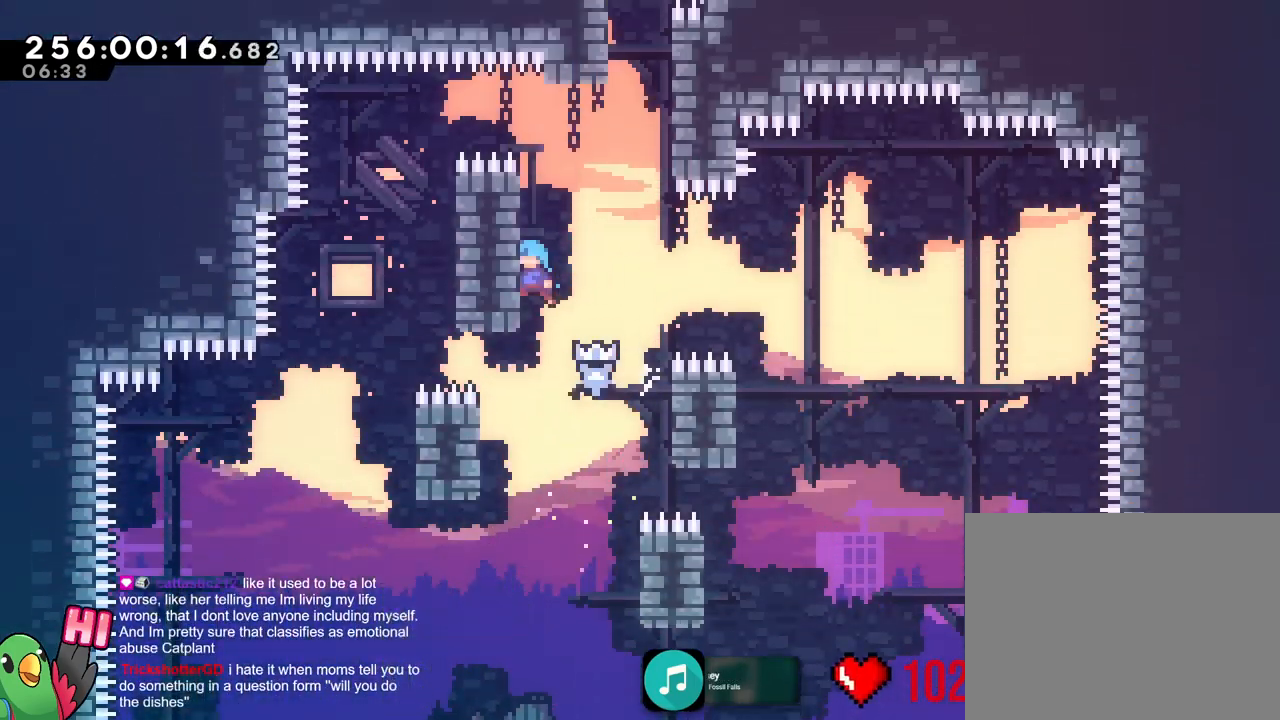
{"buttons": ["B"], "left_stick": "center", "right_stick": "center", "events": [[83, "B", "down"], [267, "left_stick", "left"], [417, "B", "up"], [501, "B", "down"], [501, "left_stick", "center"]]}
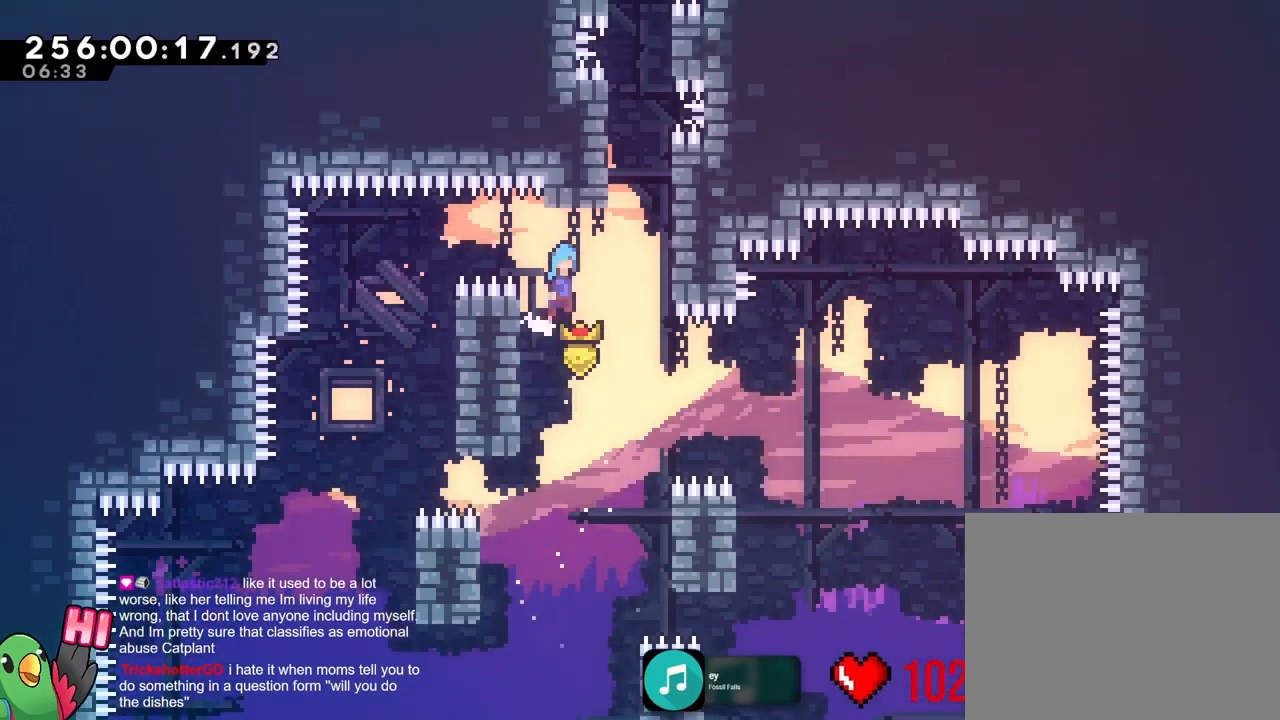
{"buttons": ["B", "R1"], "left_stick": "left", "right_stick": "center", "events": [[16, "left_stick", "right"], [266, "B", "up"], [350, "B", "down"], [383, "left_stick", "left"], [500, "R1", "down"]]}
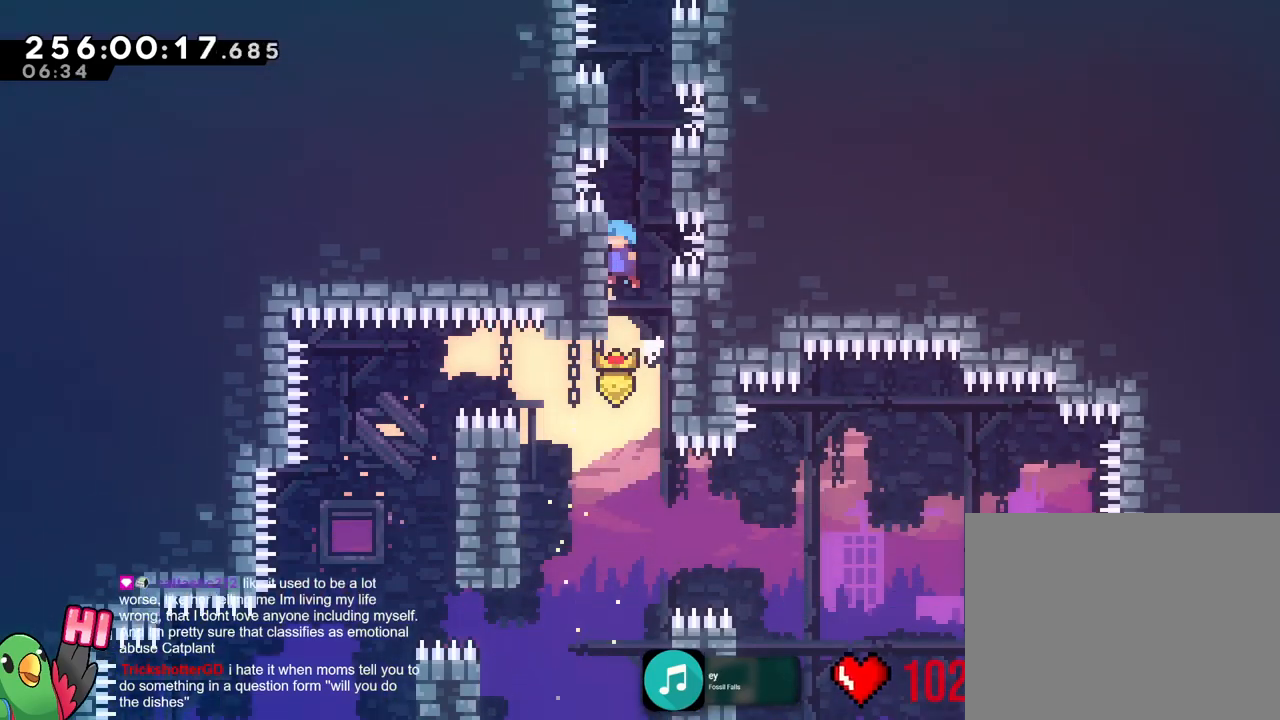
{"buttons": ["R1"], "left_stick": "up", "right_stick": "center", "events": [[83, "left_stick", "up"], [350, "B", "up"]]}
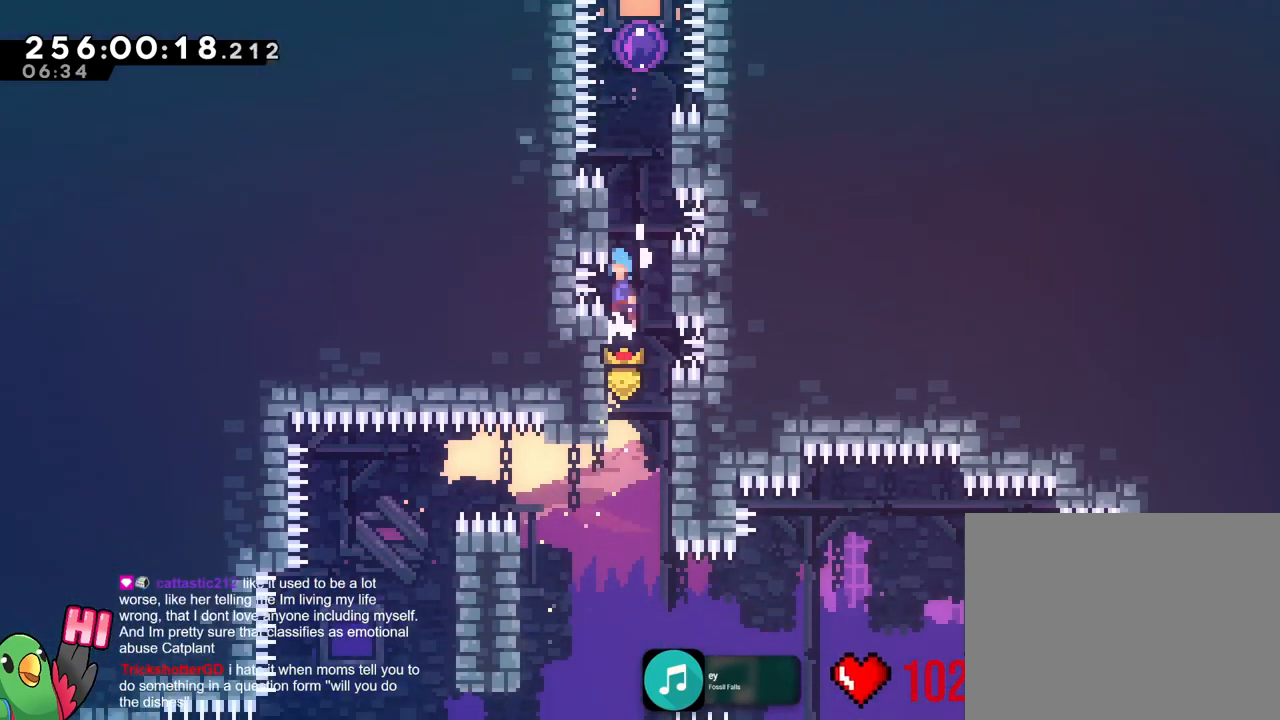
{"buttons": ["B", "R1"], "left_stick": "up", "right_stick": "center", "events": [[16, "B", "down"]]}
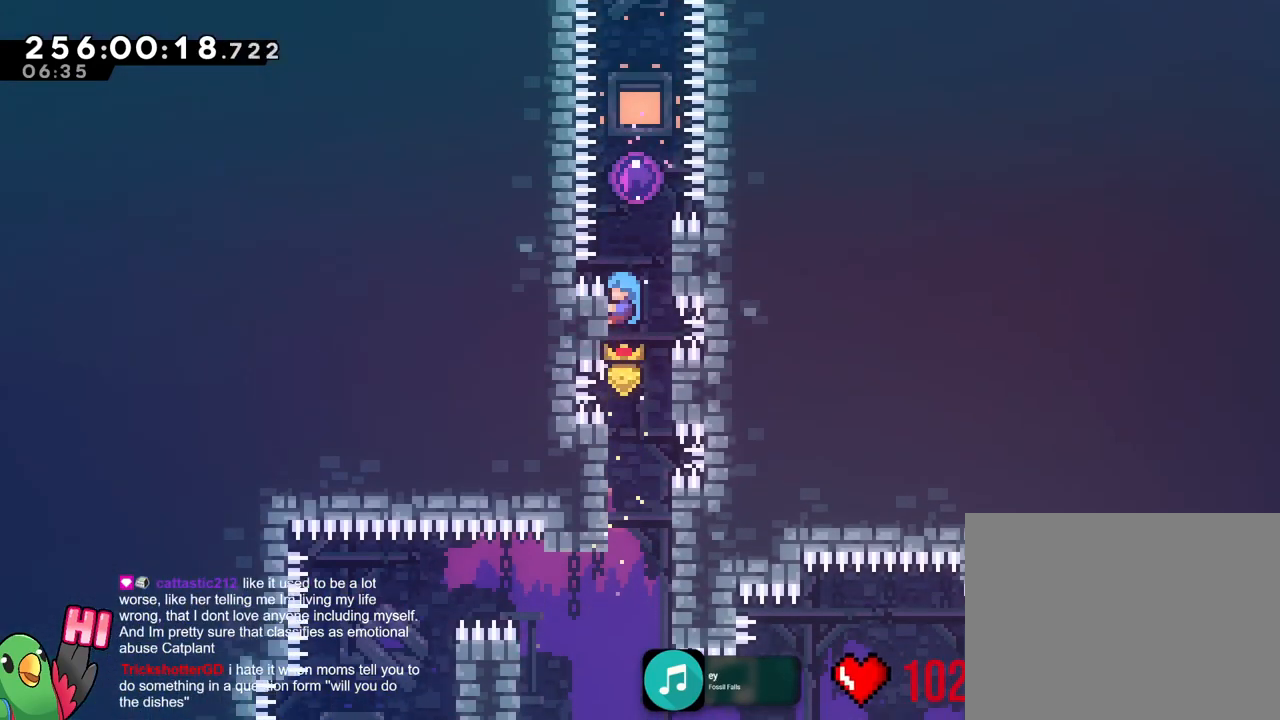
{"buttons": ["B", "R1"], "left_stick": "up", "right_stick": "center", "events": [[50, "B", "up"], [117, "DPAD_UP", "down"], [150, "B", "down"], [167, "DPAD_LEFT", "down"], [167, "DPAD_UP", "up"], [217, "DPAD_LEFT", "up"]]}
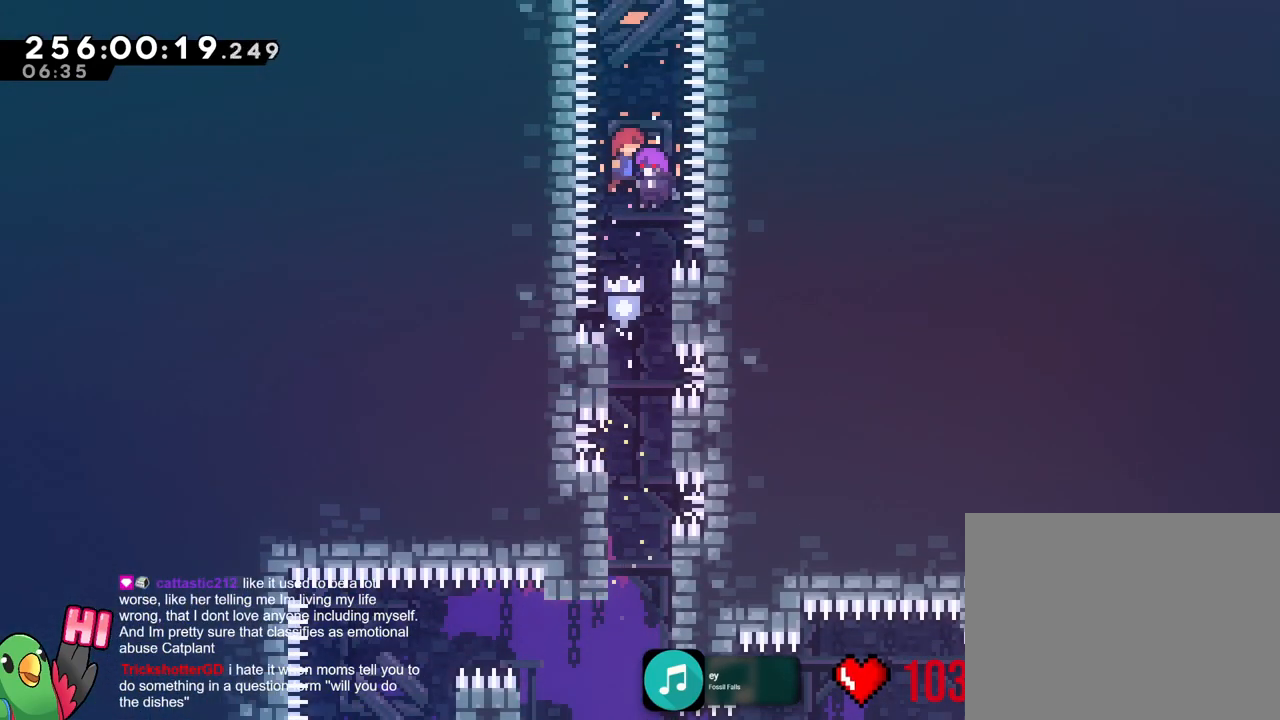
{"buttons": [], "left_stick": "up", "right_stick": "center", "events": [[350, "B", "up"], [350, "R1", "up"]]}
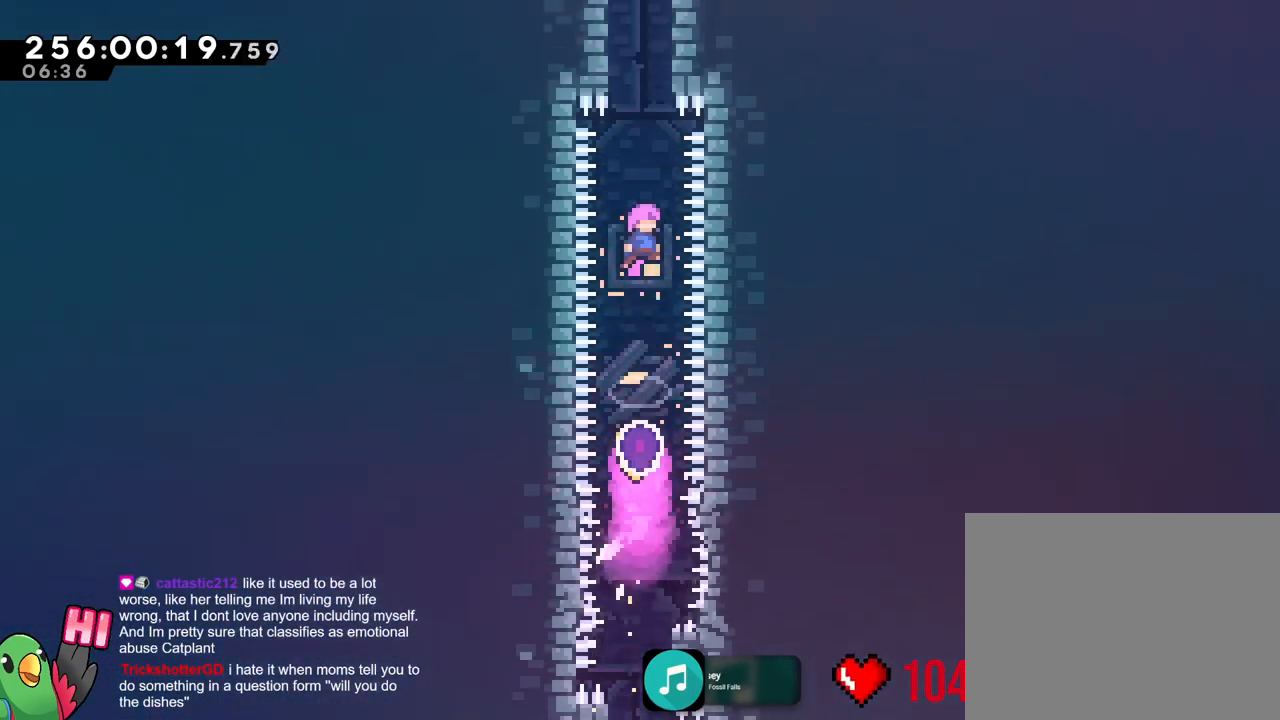
{"buttons": [], "left_stick": "up-left", "right_stick": "center", "events": [[234, "Y", "down"], [400, "Y", "up"], [467, "left_stick", "up-left"]]}
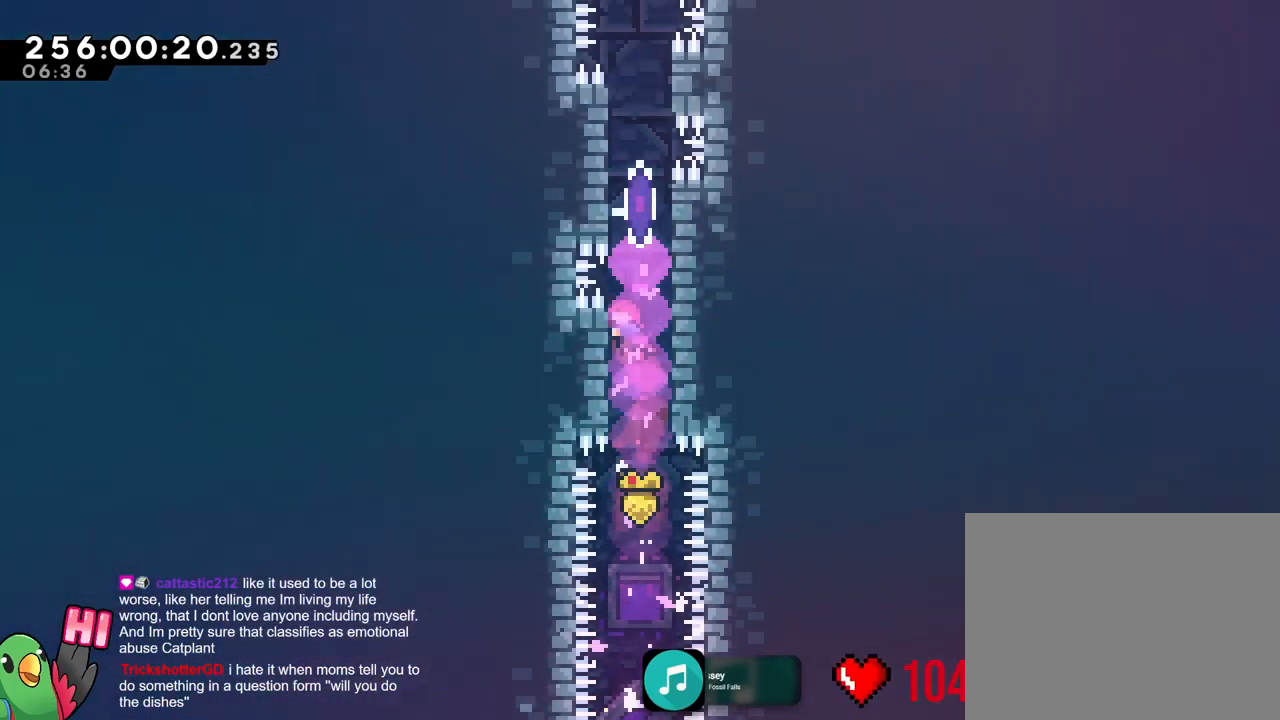
{"buttons": ["B"], "left_stick": "left", "right_stick": "center", "events": [[150, "B", "down"], [150, "left_stick", "right"], [333, "B", "up"], [367, "left_stick", "center"], [417, "B", "down"], [417, "left_stick", "left"]]}
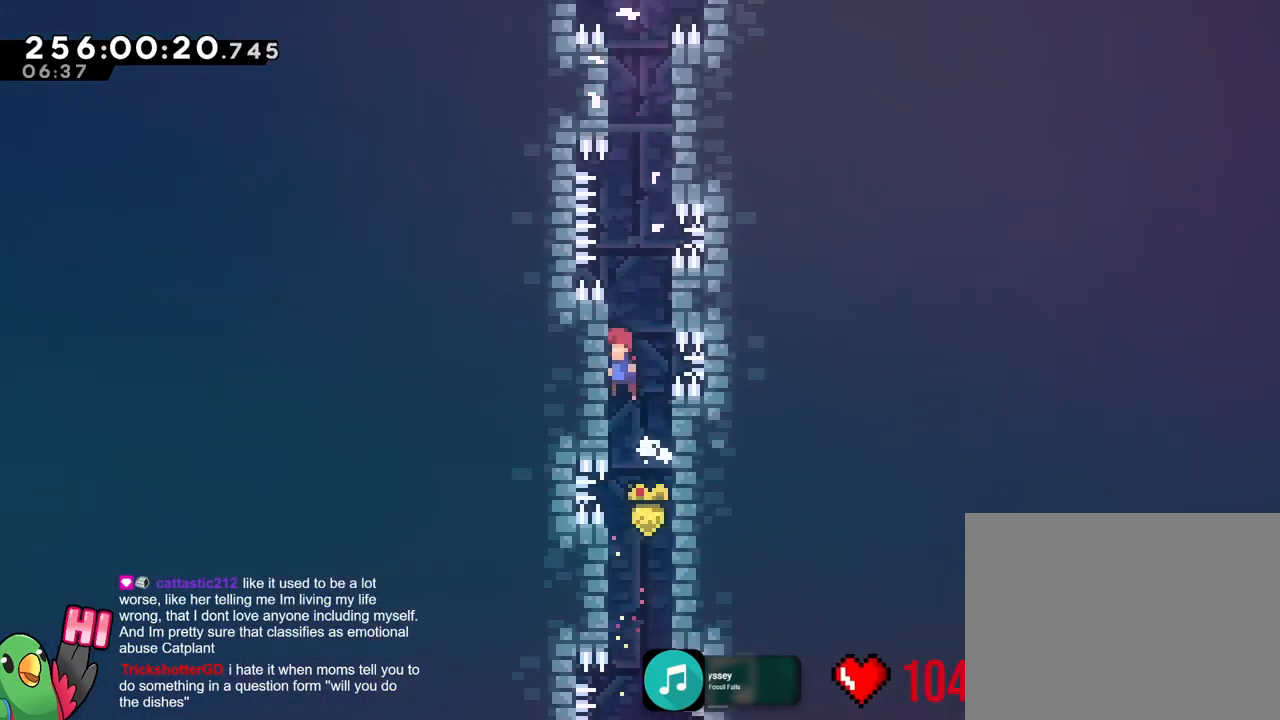
{"buttons": ["R1"], "left_stick": "up", "right_stick": "center", "events": [[83, "R1", "down"], [117, "left_stick", "up"], [434, "B", "up"]]}
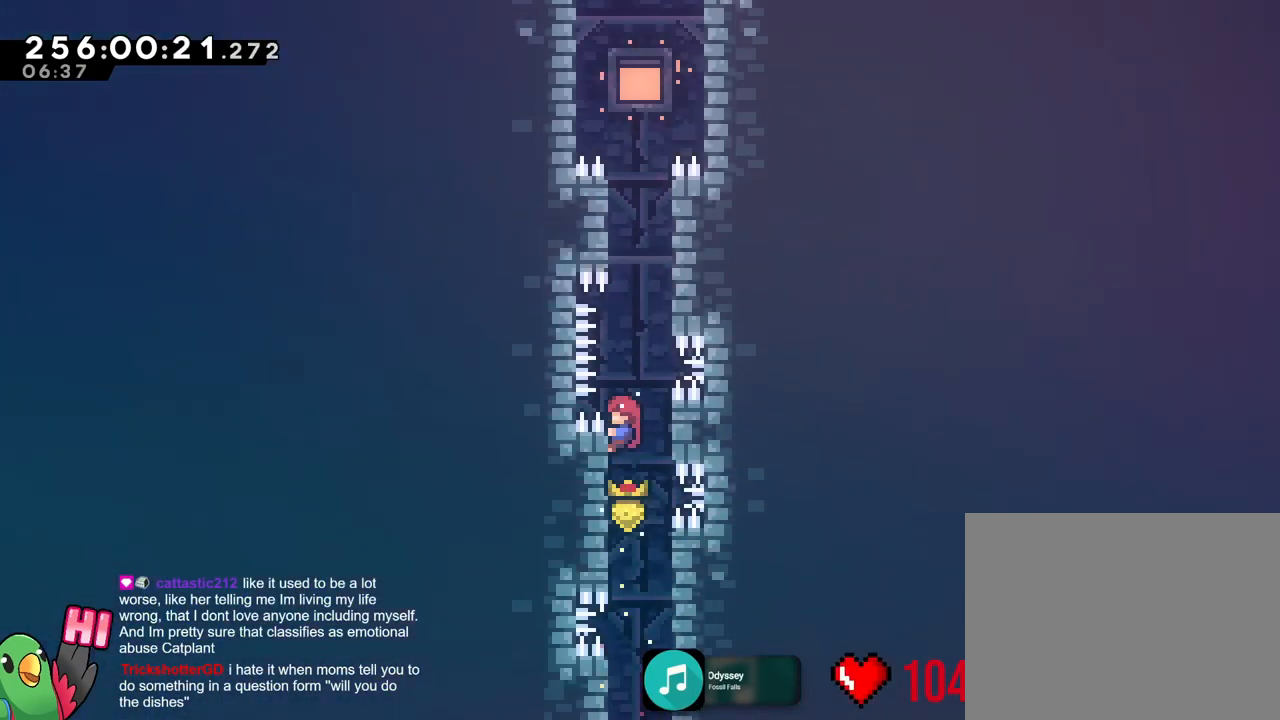
{"buttons": ["B", "R1"], "left_stick": "up-right", "right_stick": "center", "events": [[166, "B", "down"], [300, "left_stick", "up-right"]]}
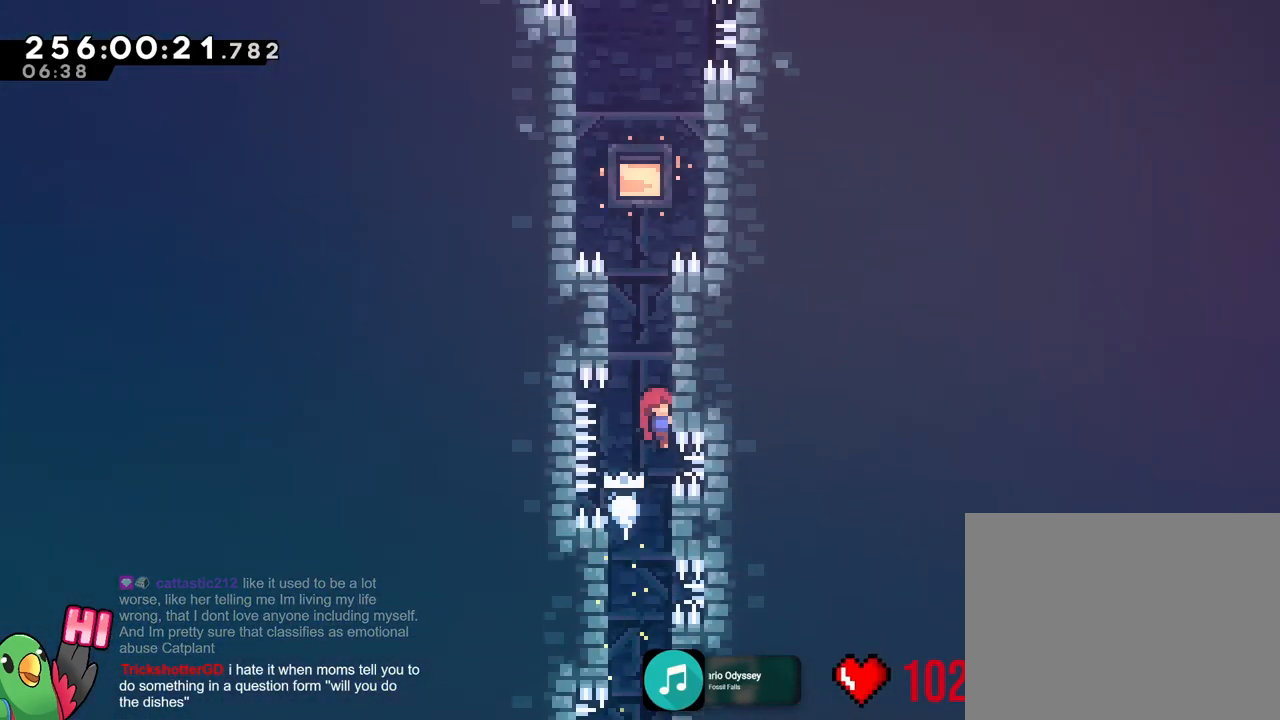
{"buttons": ["B", "R1"], "left_stick": "up-left", "right_stick": "center", "events": [[234, "B", "up"], [450, "left_stick", "up-left"], [484, "B", "down"]]}
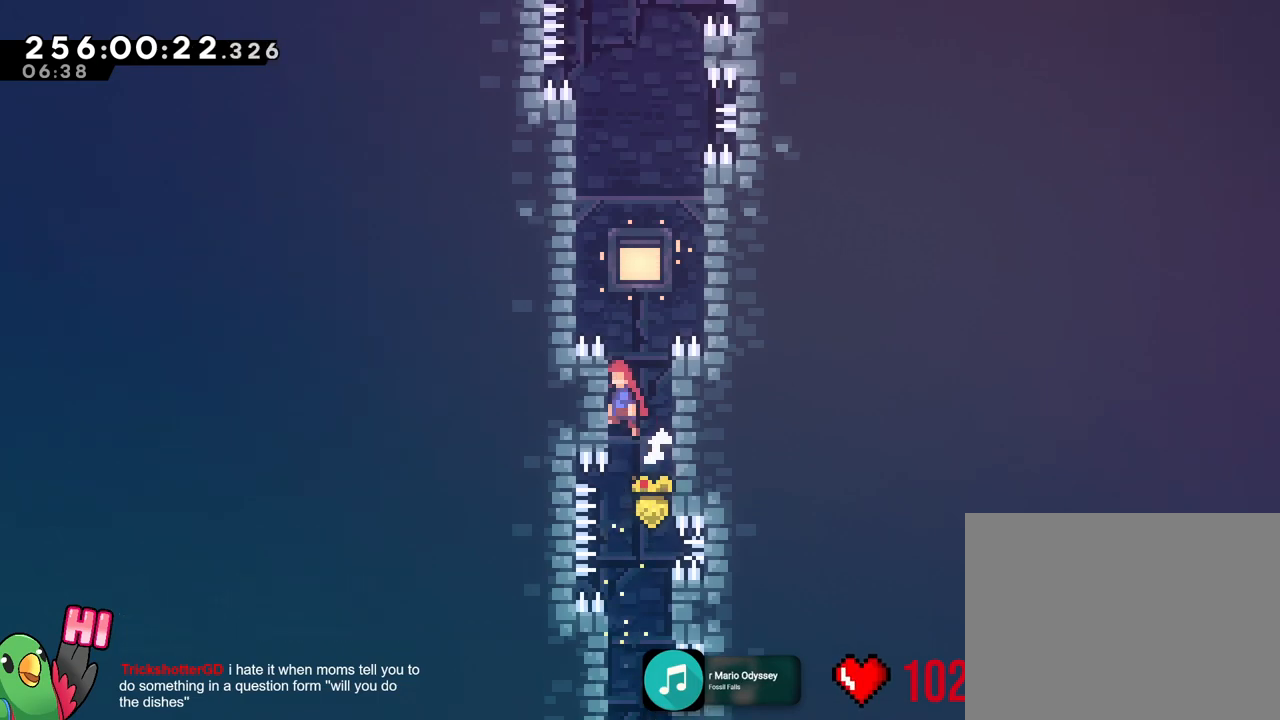
{"buttons": [], "left_stick": "right", "right_stick": "center", "events": [[66, "B", "up"], [200, "B", "down"], [200, "left_stick", "right"], [450, "B", "up"], [483, "R1", "up"]]}
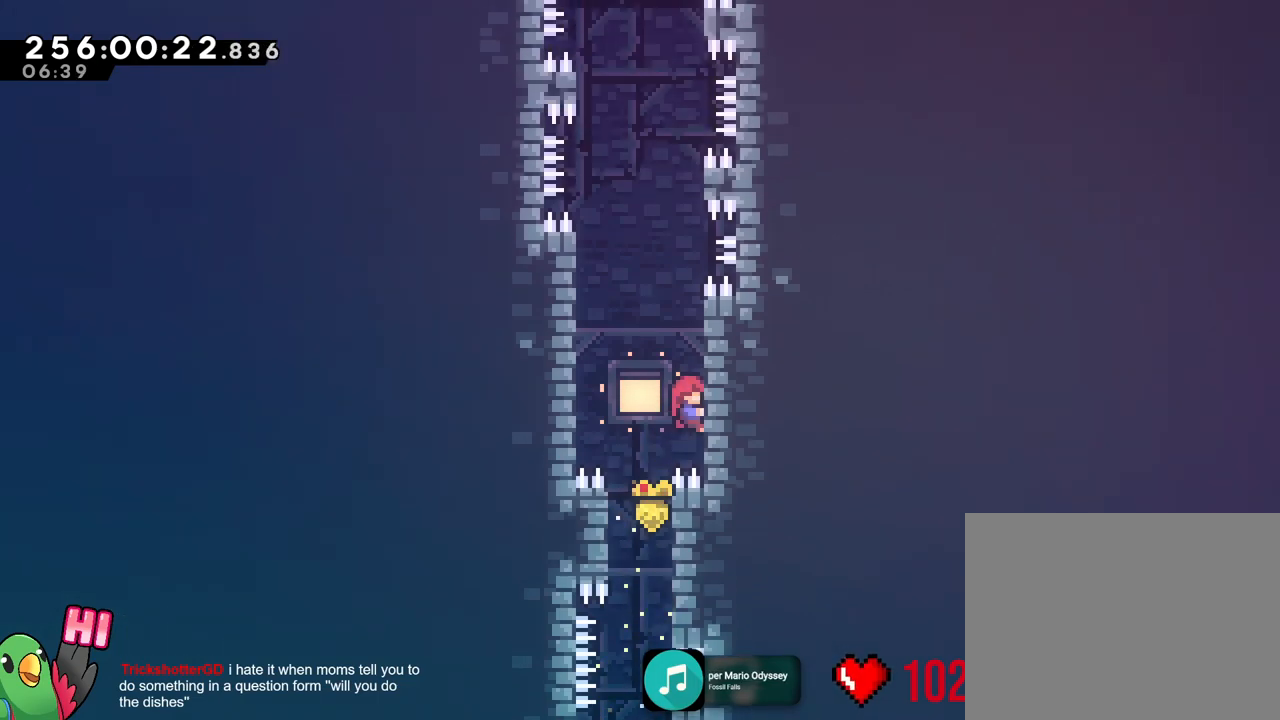
{"buttons": [], "left_stick": "center", "right_stick": "center", "events": [[67, "B", "down"], [100, "left_stick", "left"], [267, "B", "up"], [350, "left_stick", "center"]]}
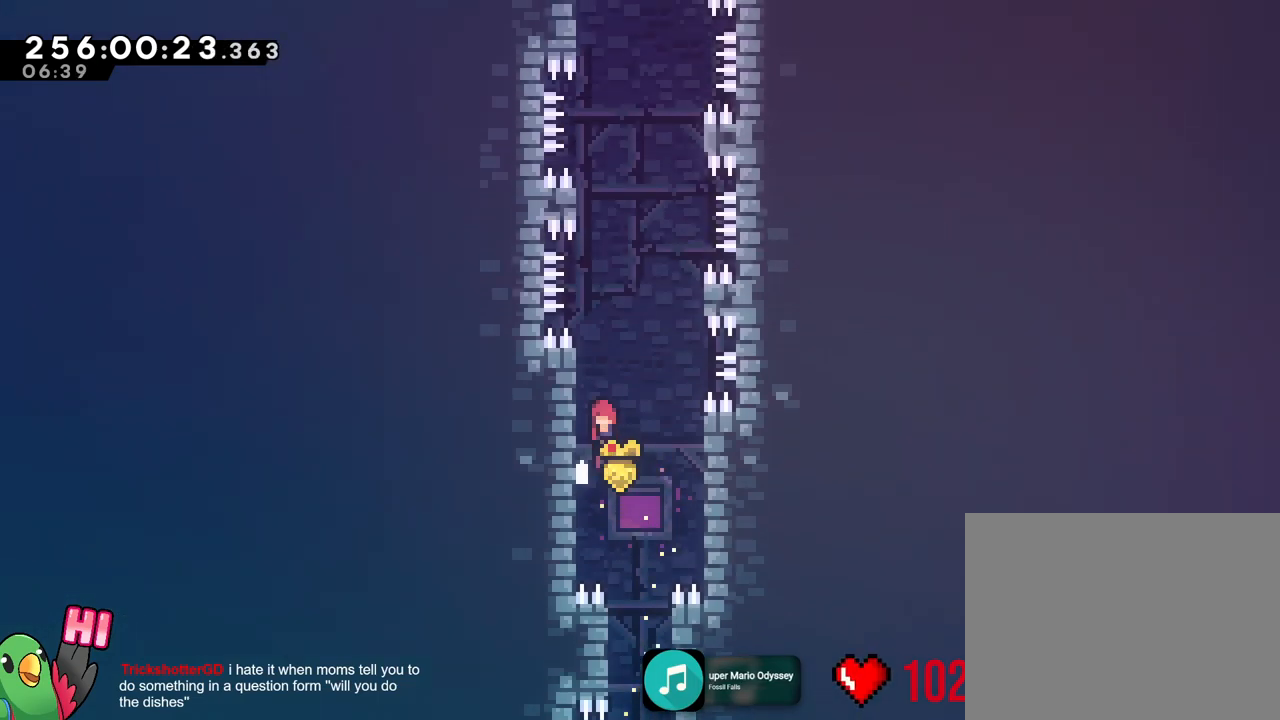
{"buttons": ["B"], "left_stick": "right", "right_stick": "center", "events": [[16, "B", "down"], [233, "left_stick", "left"], [350, "B", "up"], [483, "B", "down"], [500, "left_stick", "right"]]}
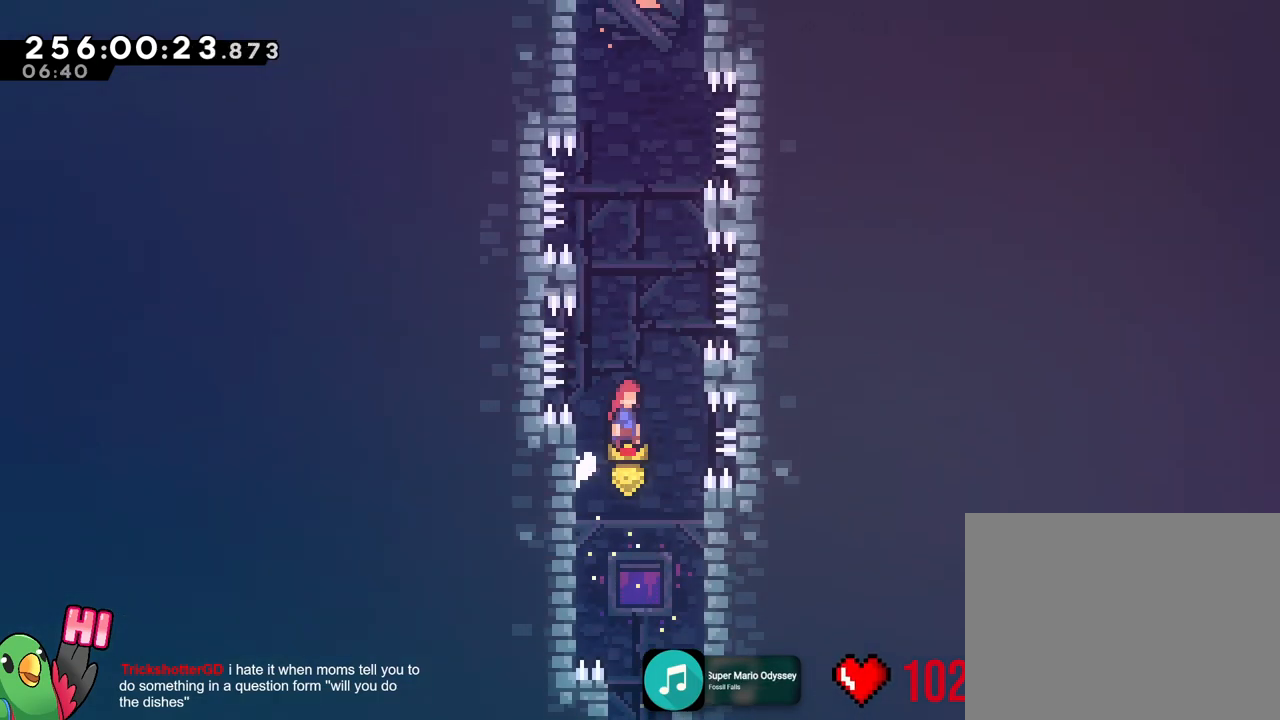
{"buttons": ["B"], "left_stick": "right", "right_stick": "center", "events": [[167, "B", "up"], [250, "B", "down"], [250, "left_stick", "up-left"], [384, "B", "up"], [484, "B", "down"], [484, "left_stick", "right"]]}
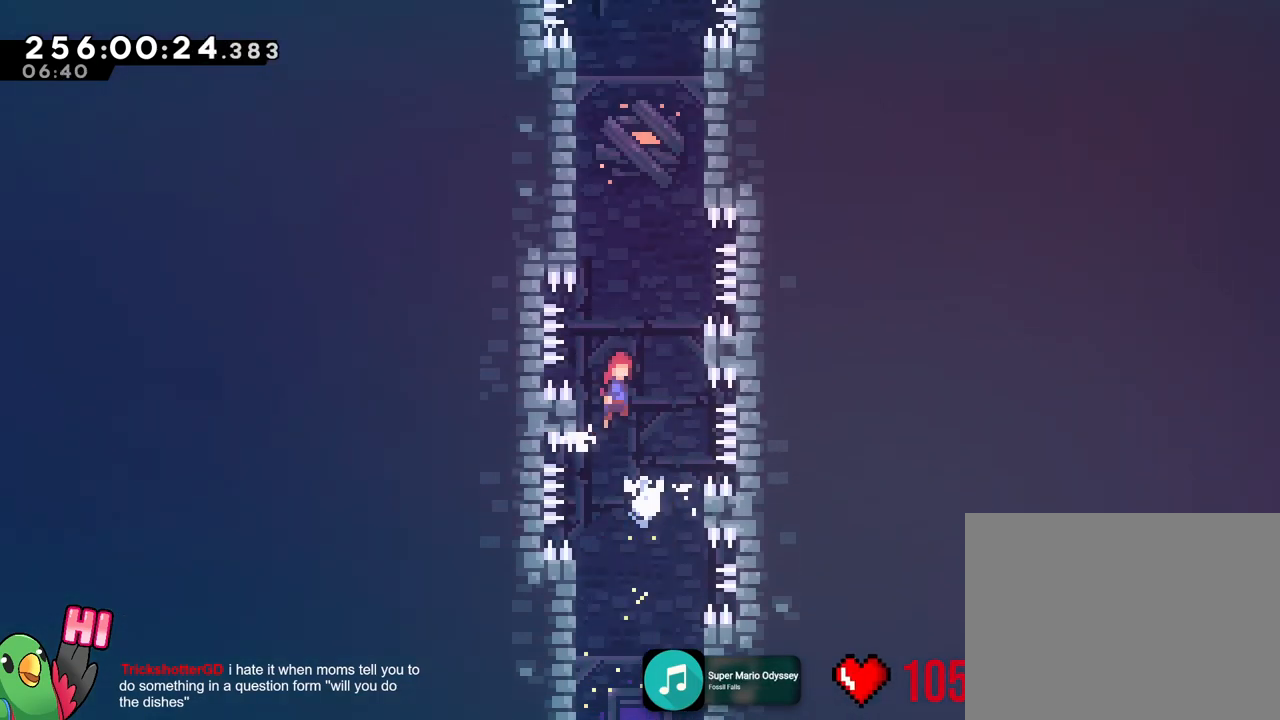
{"buttons": ["B"], "left_stick": "center", "right_stick": "center", "events": [[133, "B", "up"], [233, "B", "down"], [266, "left_stick", "up-left"], [400, "B", "up"], [467, "B", "down"], [467, "left_stick", "center"]]}
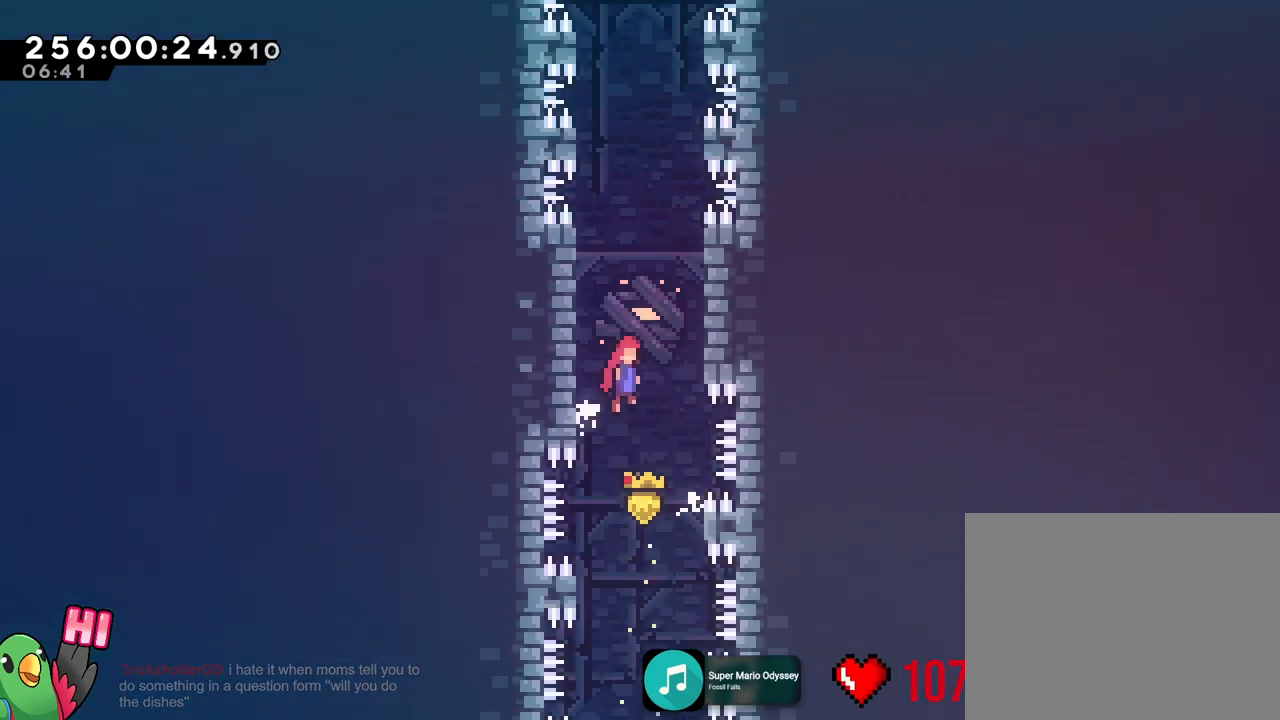
{"buttons": [], "left_stick": "left", "right_stick": "center", "events": [[17, "left_stick", "right"], [134, "B", "up"], [200, "B", "down"], [267, "left_stick", "left"], [317, "B", "up"]]}